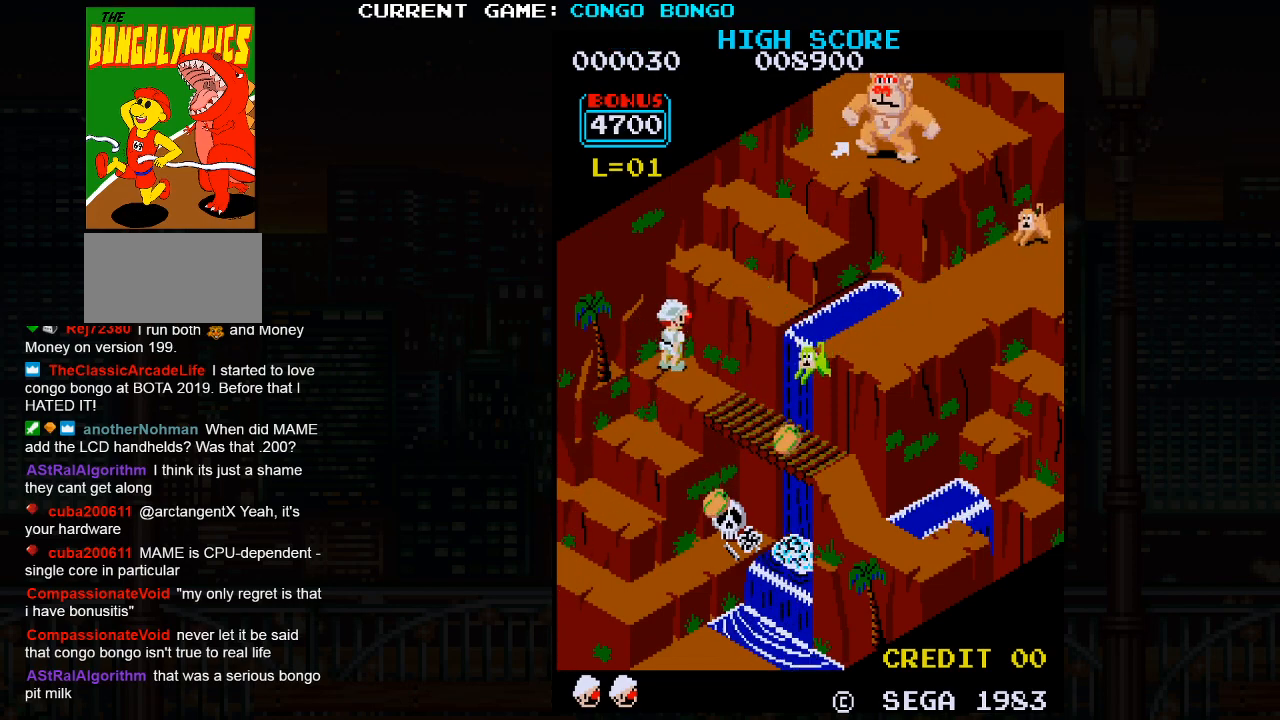
Gameplay with a controller (arcade stick); each line is a JSON object with the inputs held at the frame after it. "events" lists button and stick changes between this image and that frame as [ms after this image, input, new state], when the widget could be followed in between. Not read: L3 R3.
{"buttons": [], "left_stick": "down-right", "events": [[117, "left_stick", "down-right"]]}
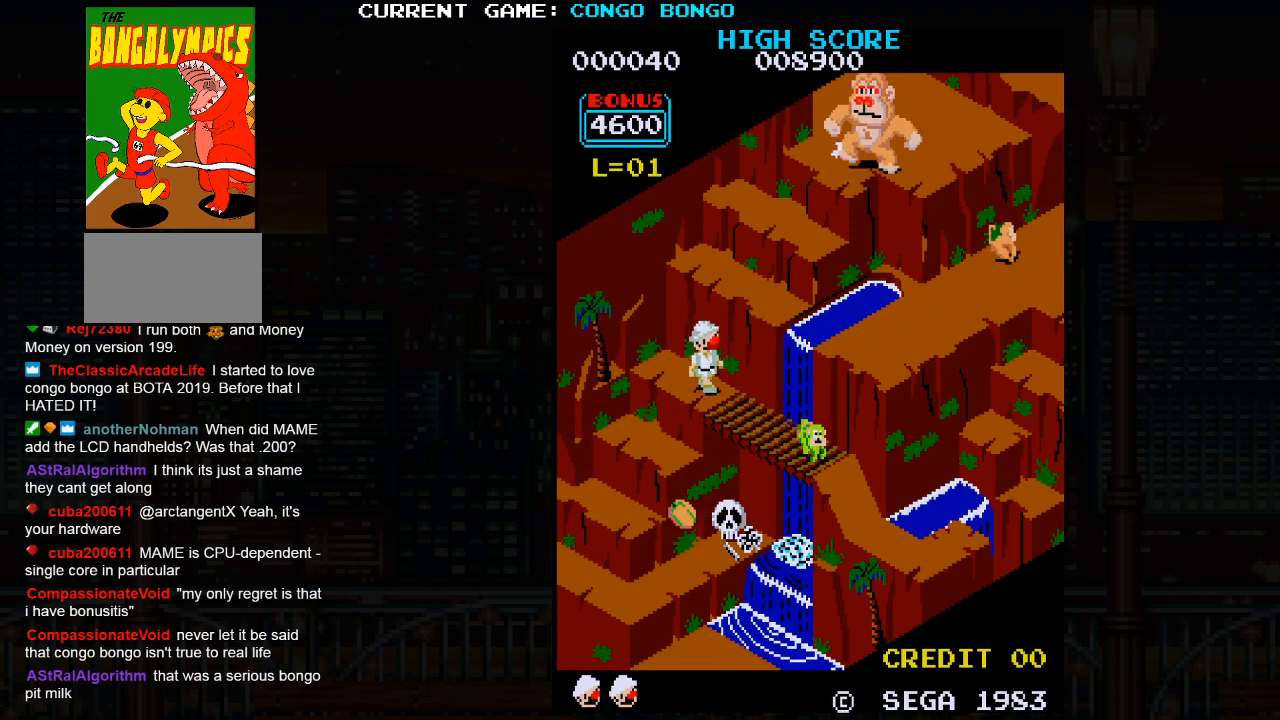
{"buttons": [], "left_stick": "down-right", "events": []}
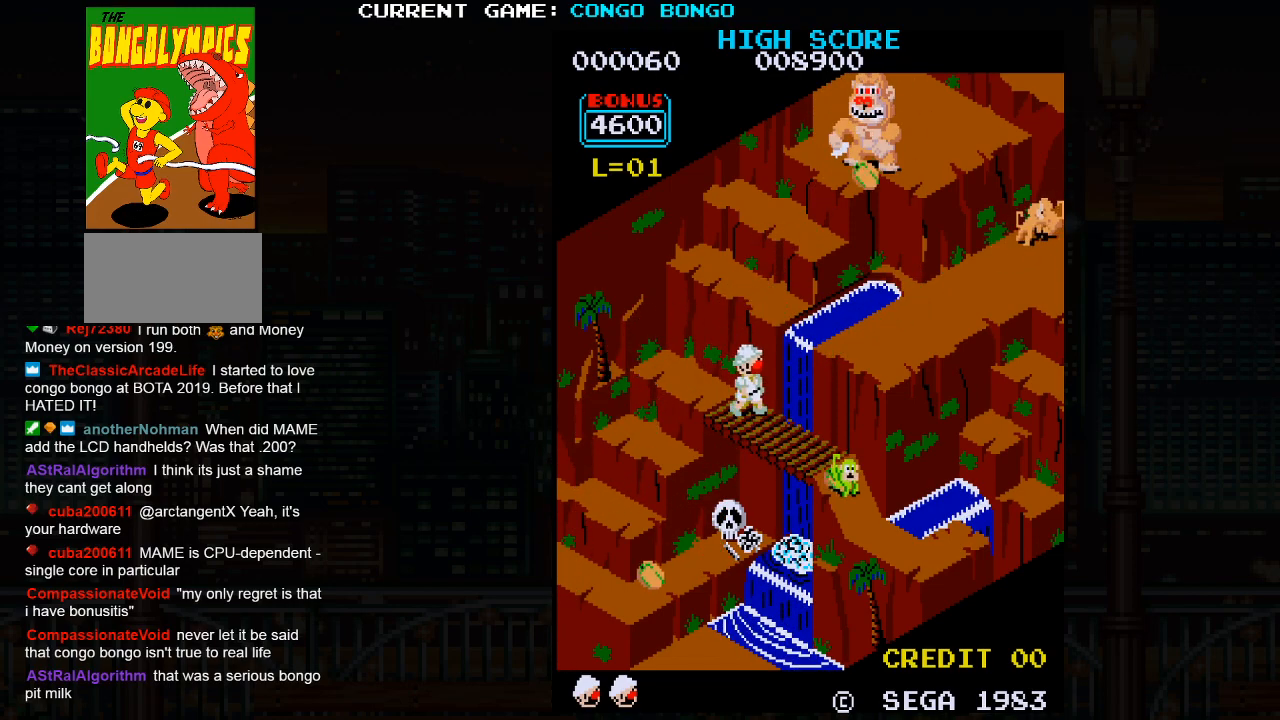
{"buttons": [], "left_stick": "down-right", "events": []}
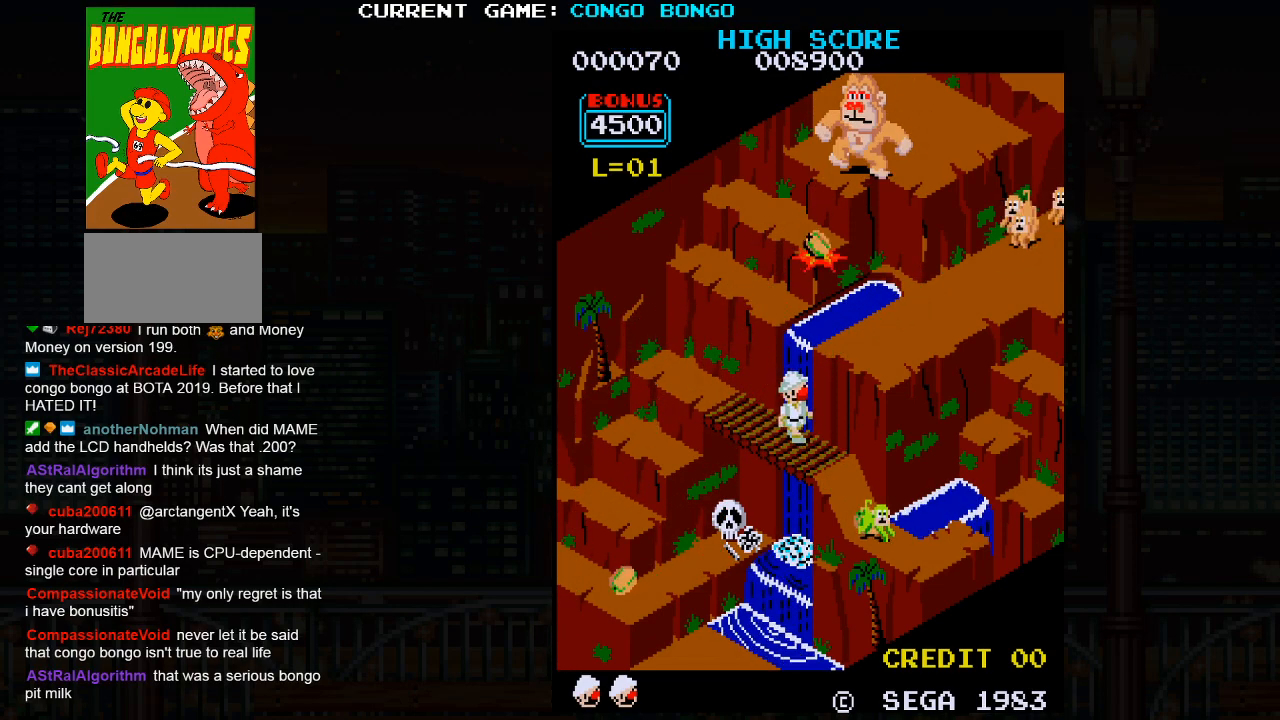
{"buttons": [], "left_stick": "down-right", "events": []}
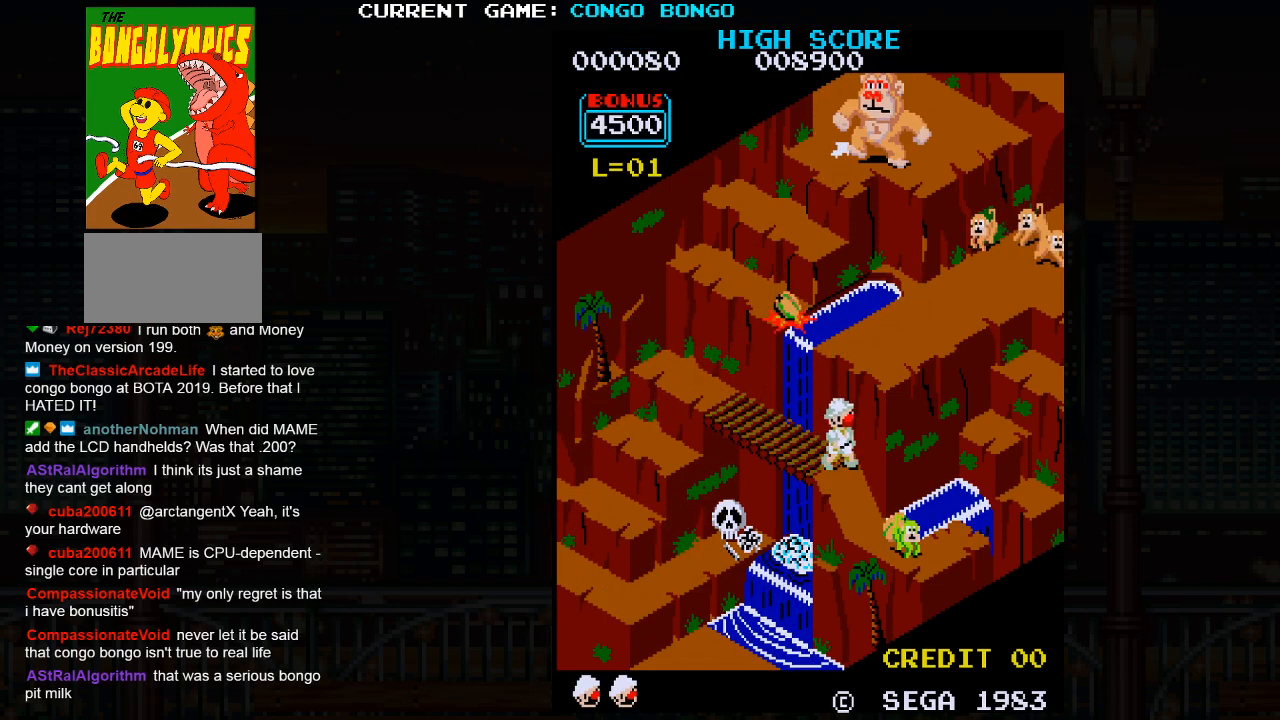
{"buttons": [], "left_stick": "down-right", "events": []}
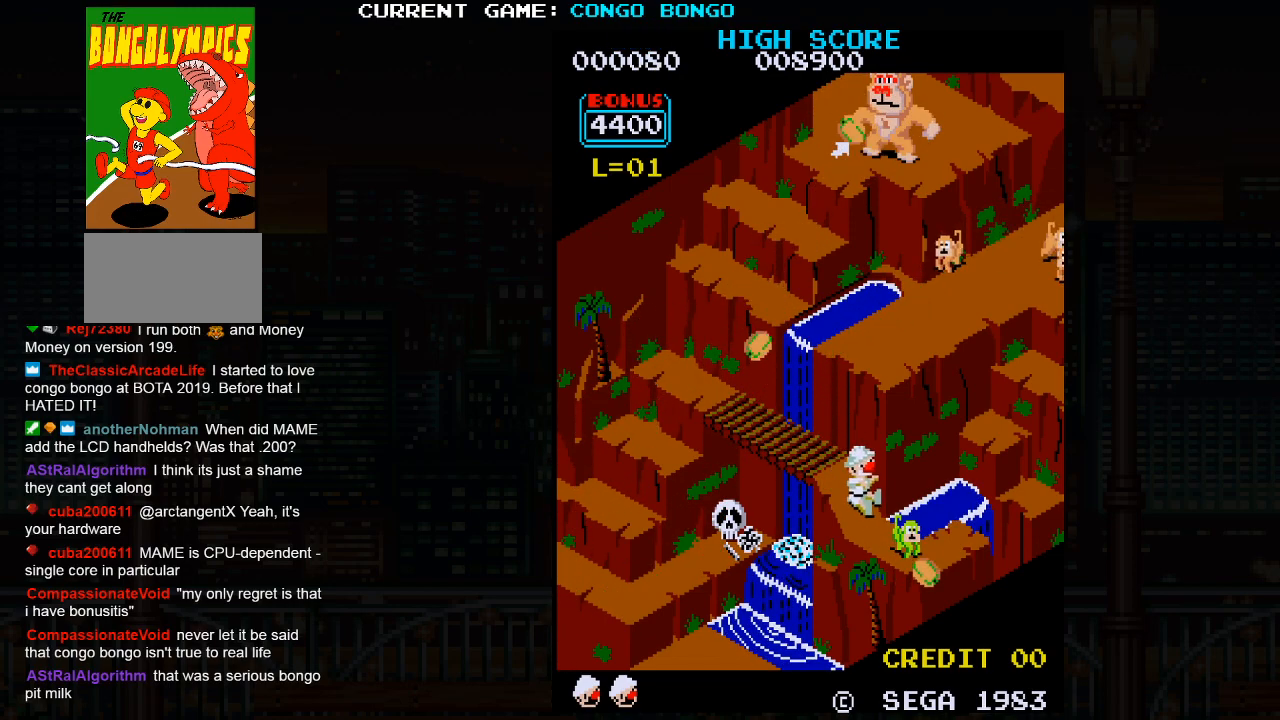
{"buttons": [], "left_stick": "up-right", "events": [[367, "left_stick", "up-right"]]}
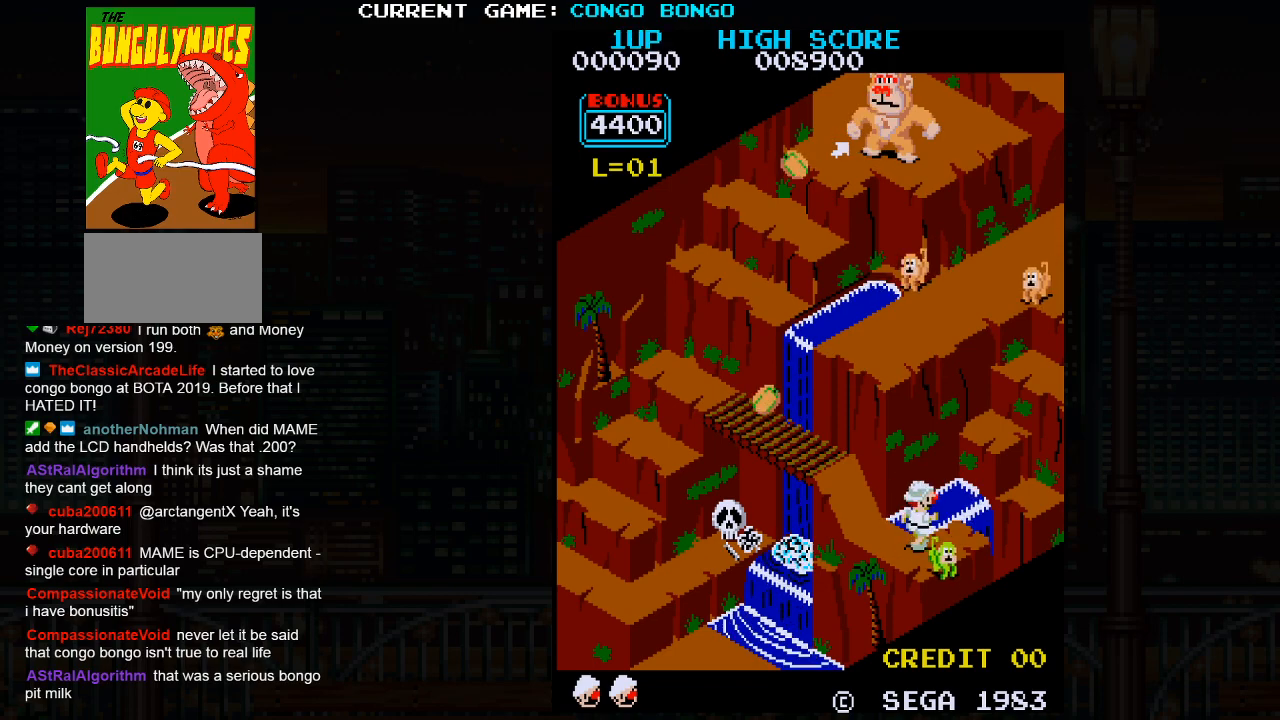
{"buttons": ["SQUARE"], "left_stick": "up-right", "events": [[433, "SQUARE", "down"]]}
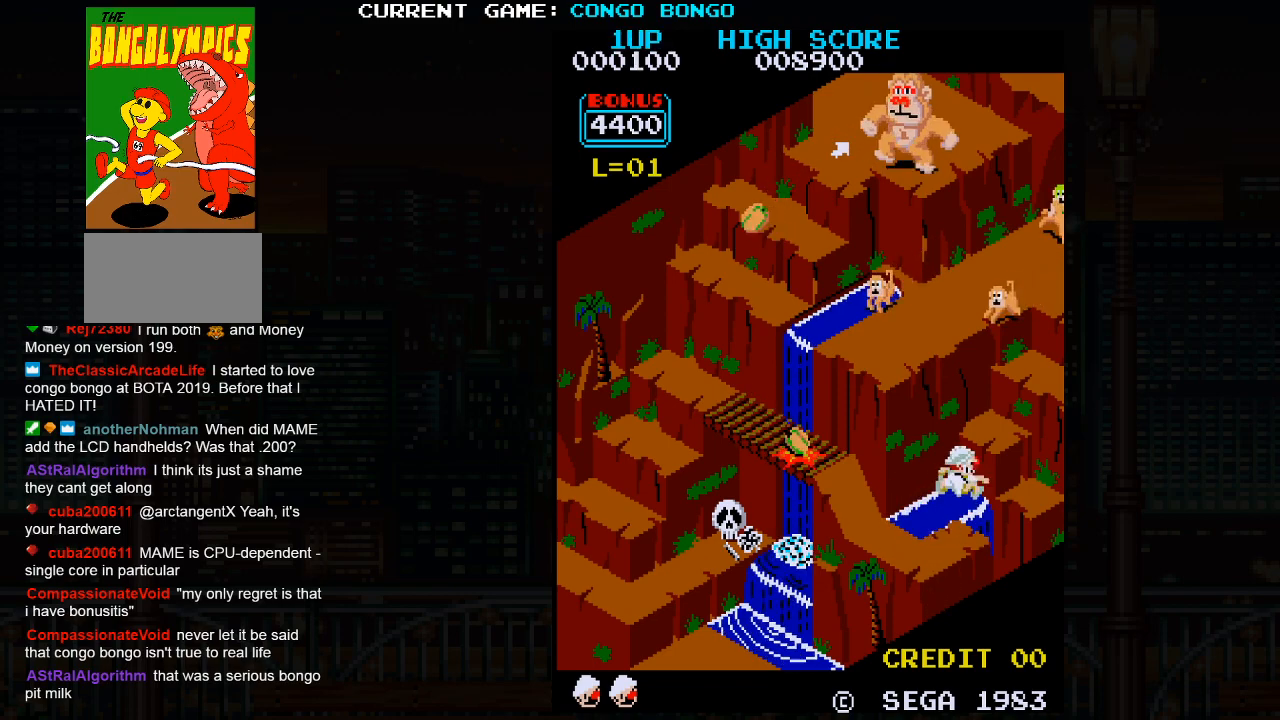
{"buttons": [], "left_stick": "up-right", "events": [[67, "SQUARE", "up"]]}
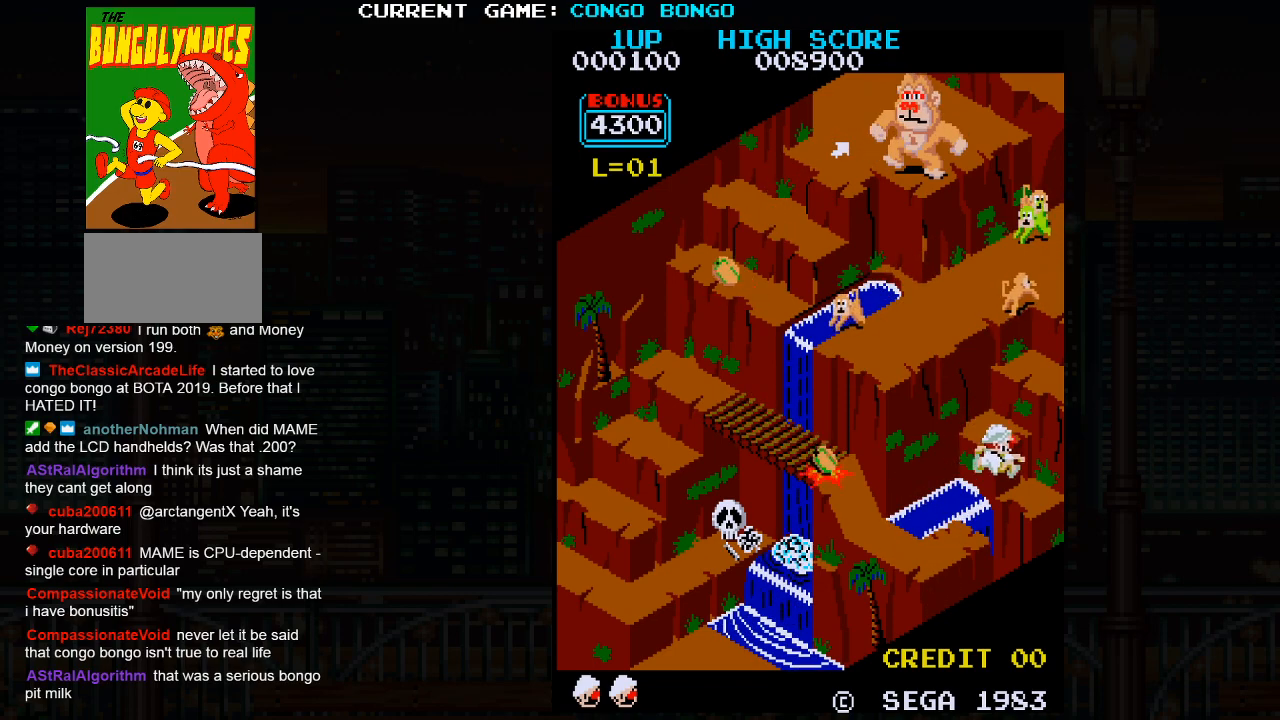
{"buttons": [], "left_stick": "up-left", "events": [[383, "left_stick", "up-left"]]}
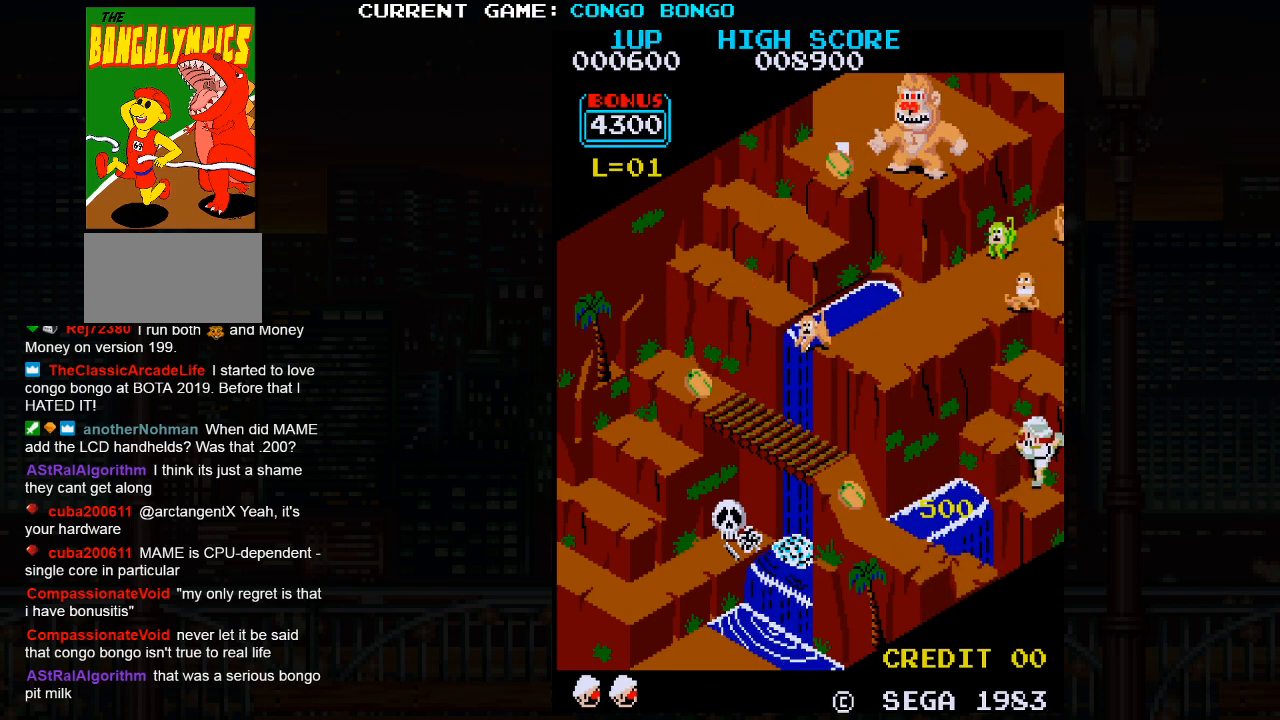
{"buttons": [], "left_stick": "up-right", "events": [[417, "left_stick", "up-right"]]}
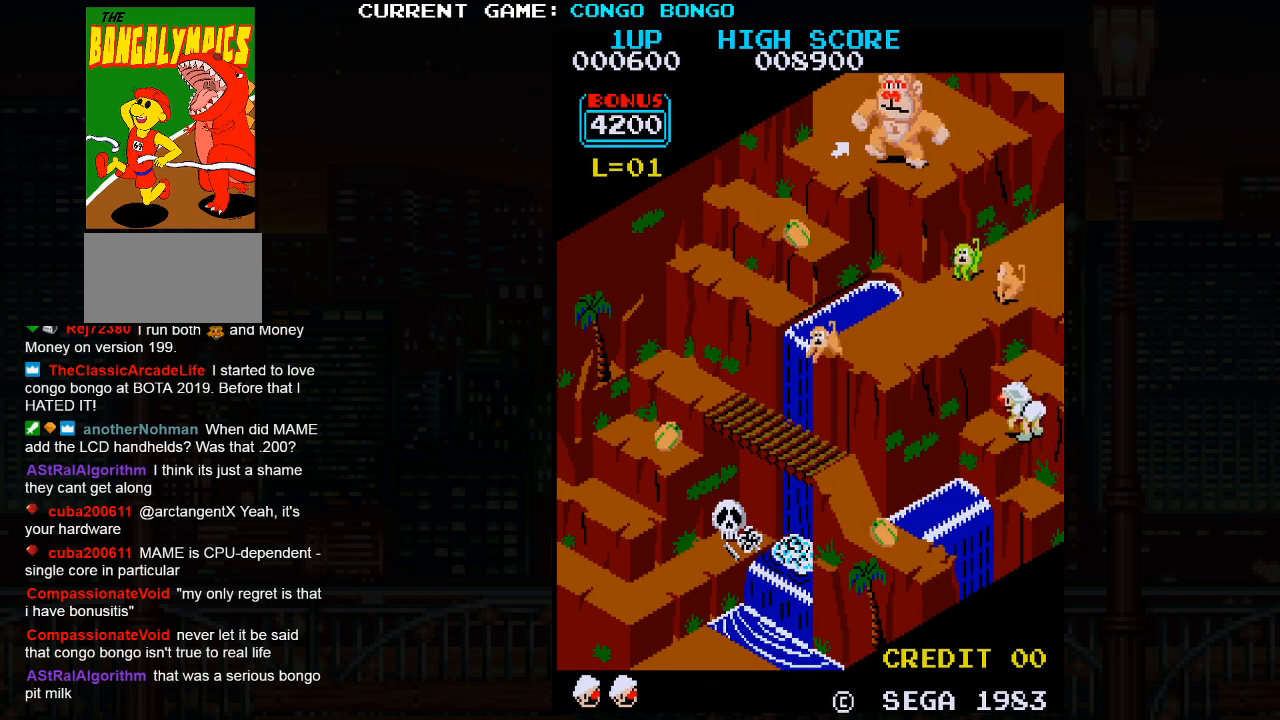
{"buttons": [], "left_stick": "up-right", "events": []}
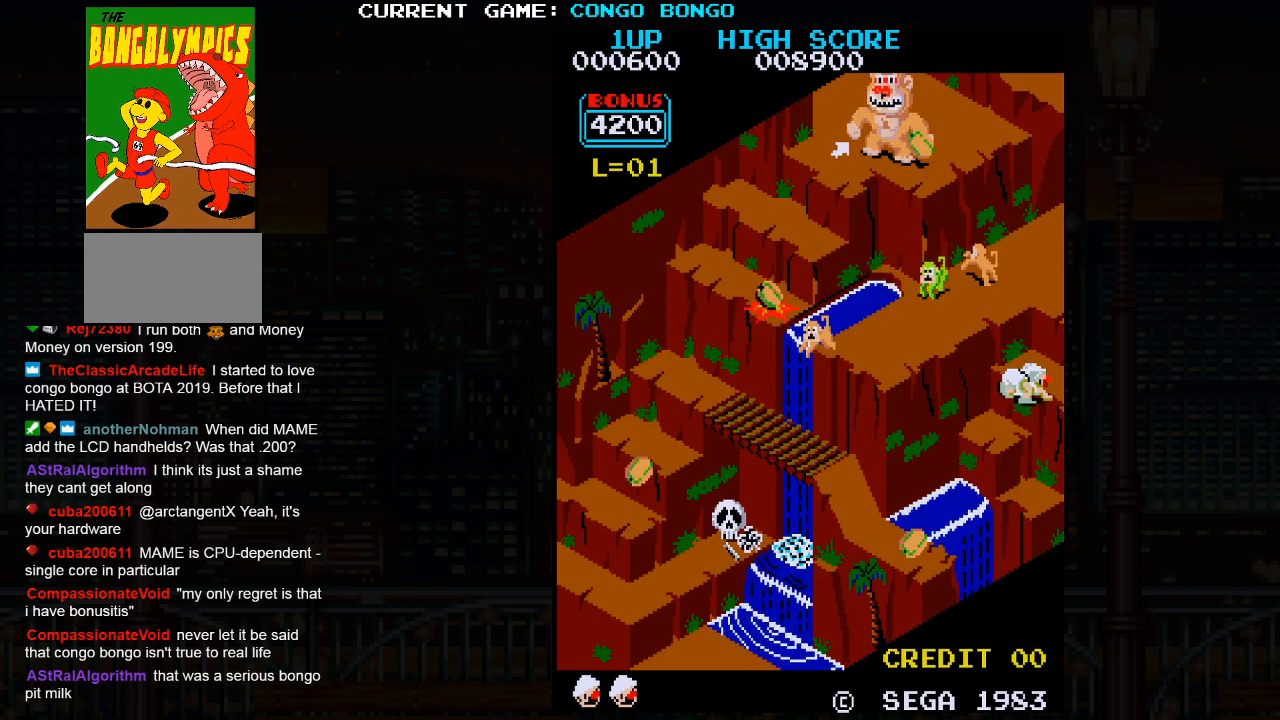
{"buttons": ["SQUARE"], "left_stick": "up-left", "events": [[200, "left_stick", "up-left"], [433, "SQUARE", "down"]]}
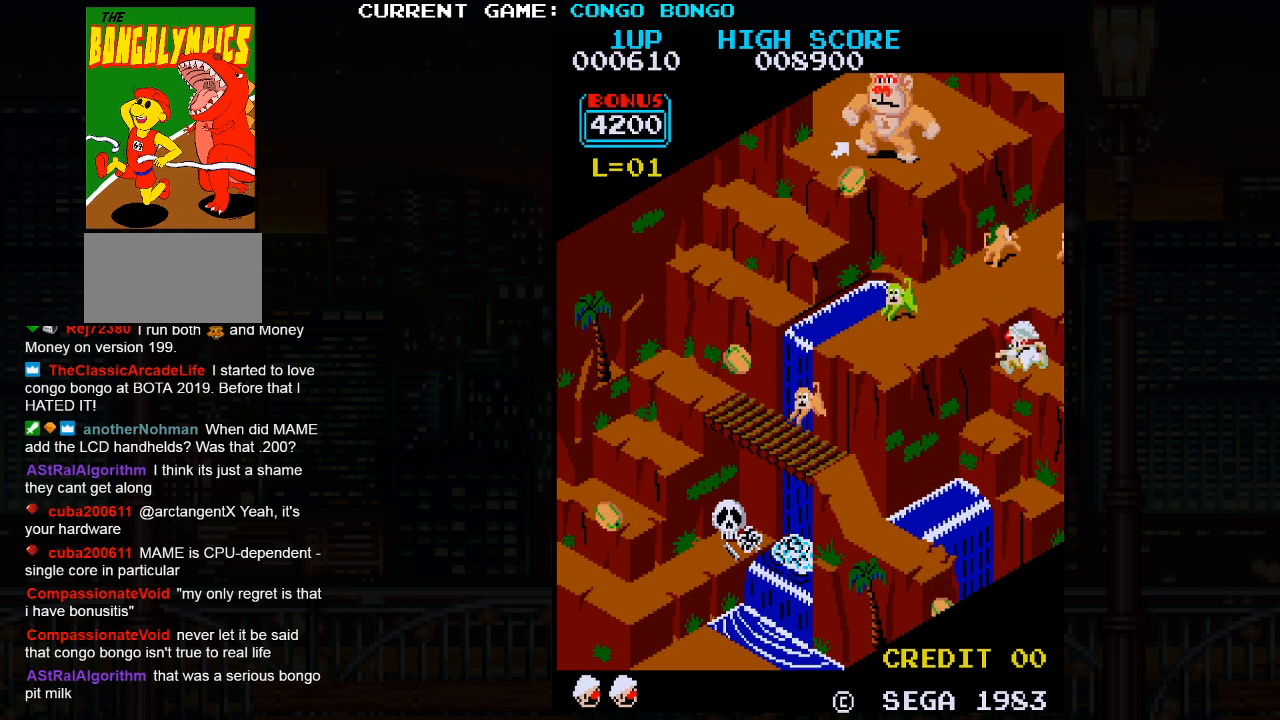
{"buttons": [], "left_stick": "up-left", "events": [[83, "SQUARE", "up"]]}
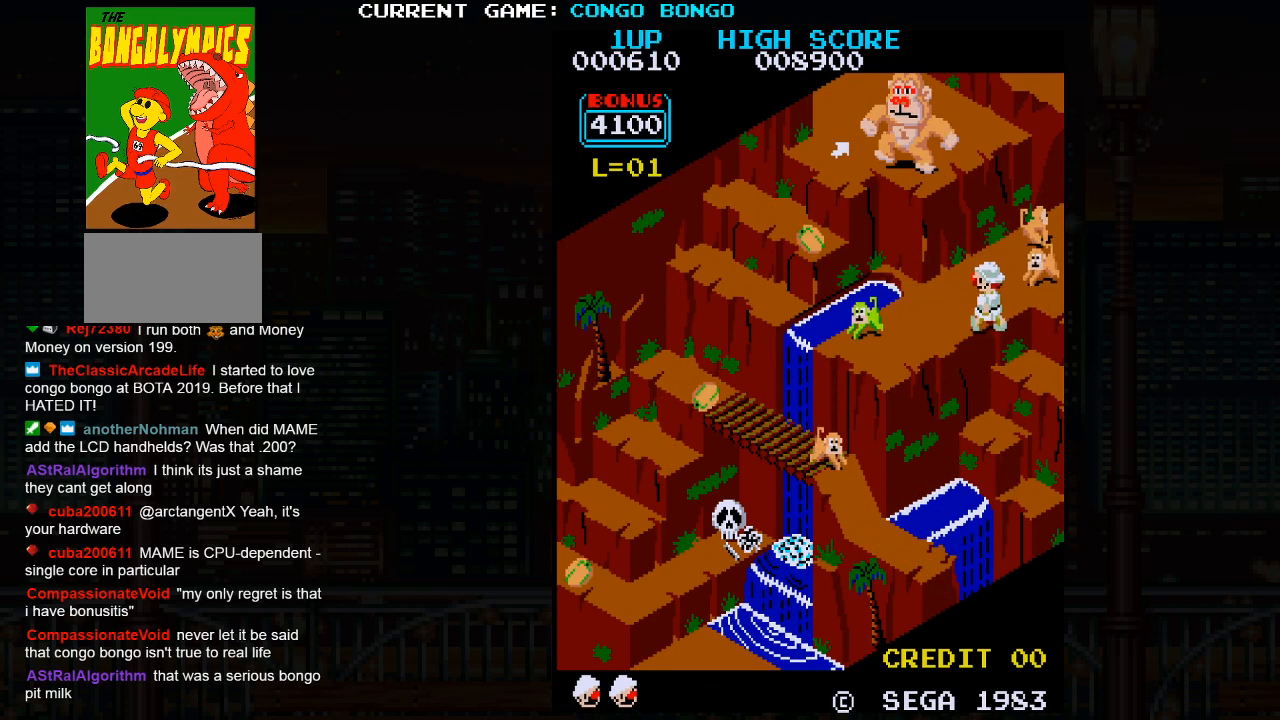
{"buttons": [], "left_stick": "down-left", "events": [[217, "left_stick", "down-left"]]}
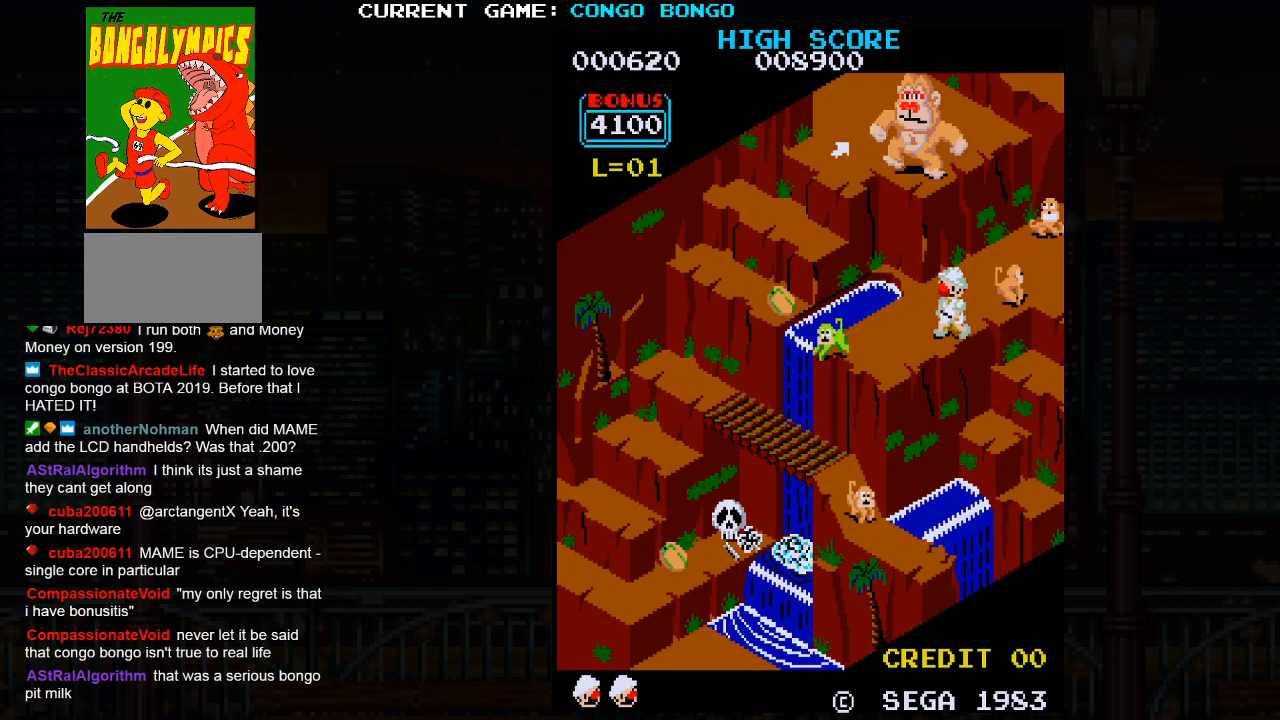
{"buttons": [], "left_stick": "down-left", "events": []}
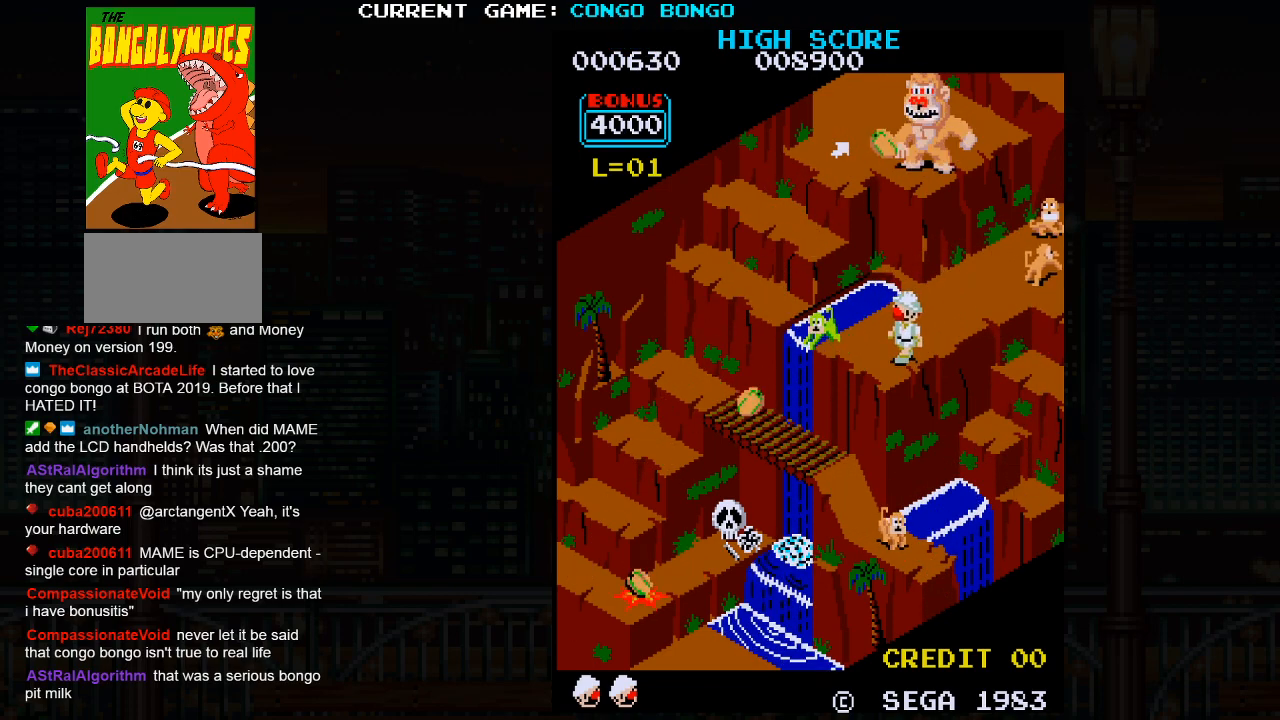
{"buttons": [], "left_stick": "up-left", "events": [[300, "left_stick", "up-left"]]}
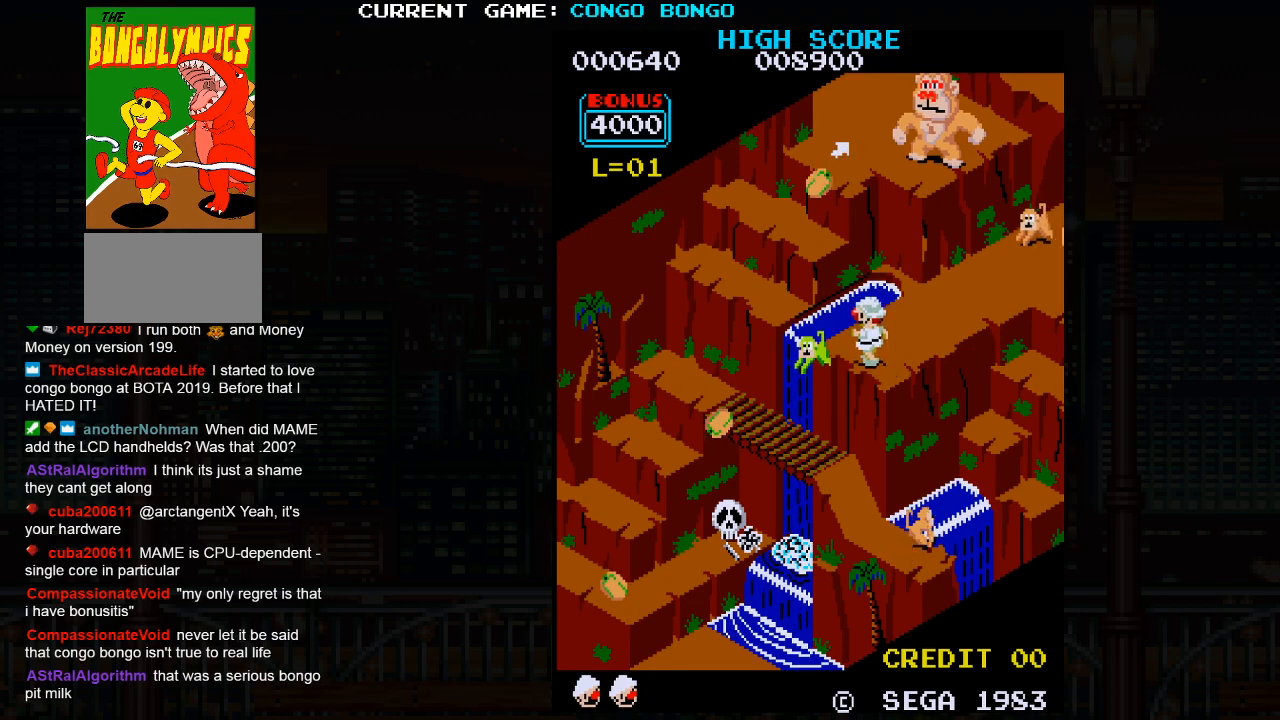
{"buttons": ["SQUARE"], "left_stick": "up-left", "events": [[367, "SQUARE", "down"]]}
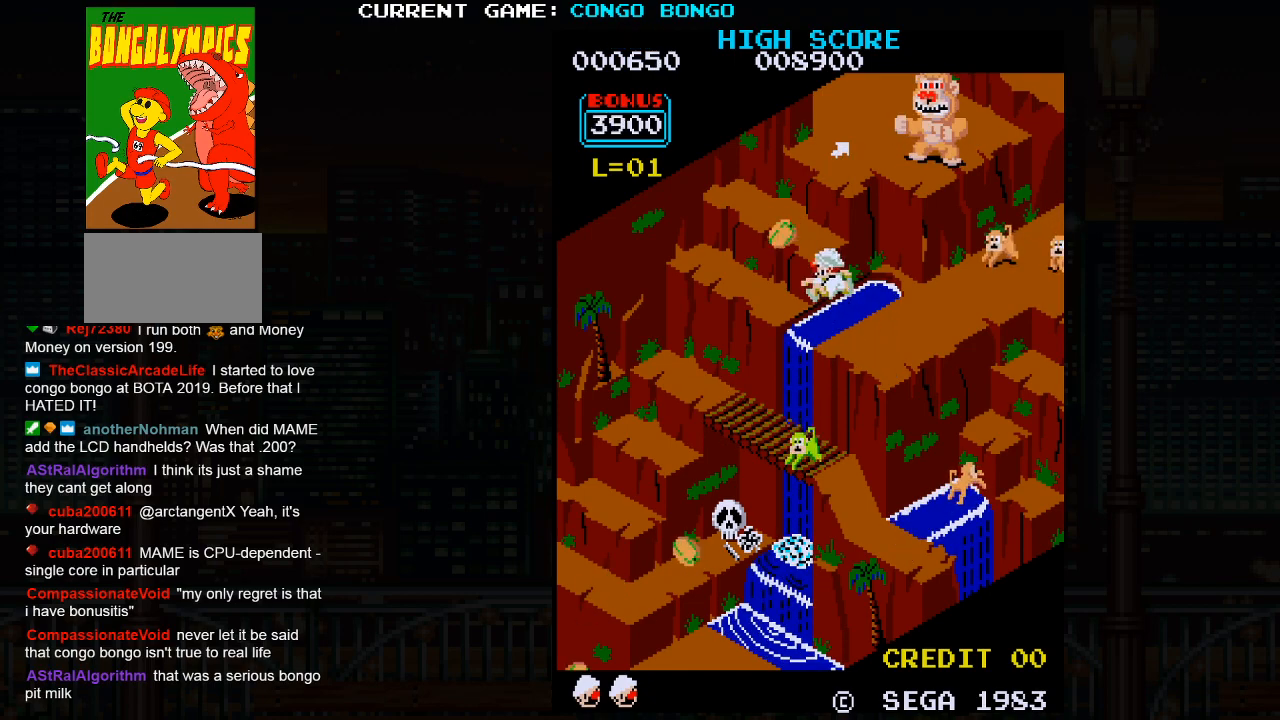
{"buttons": [], "left_stick": "up-left", "events": [[33, "SQUARE", "up"]]}
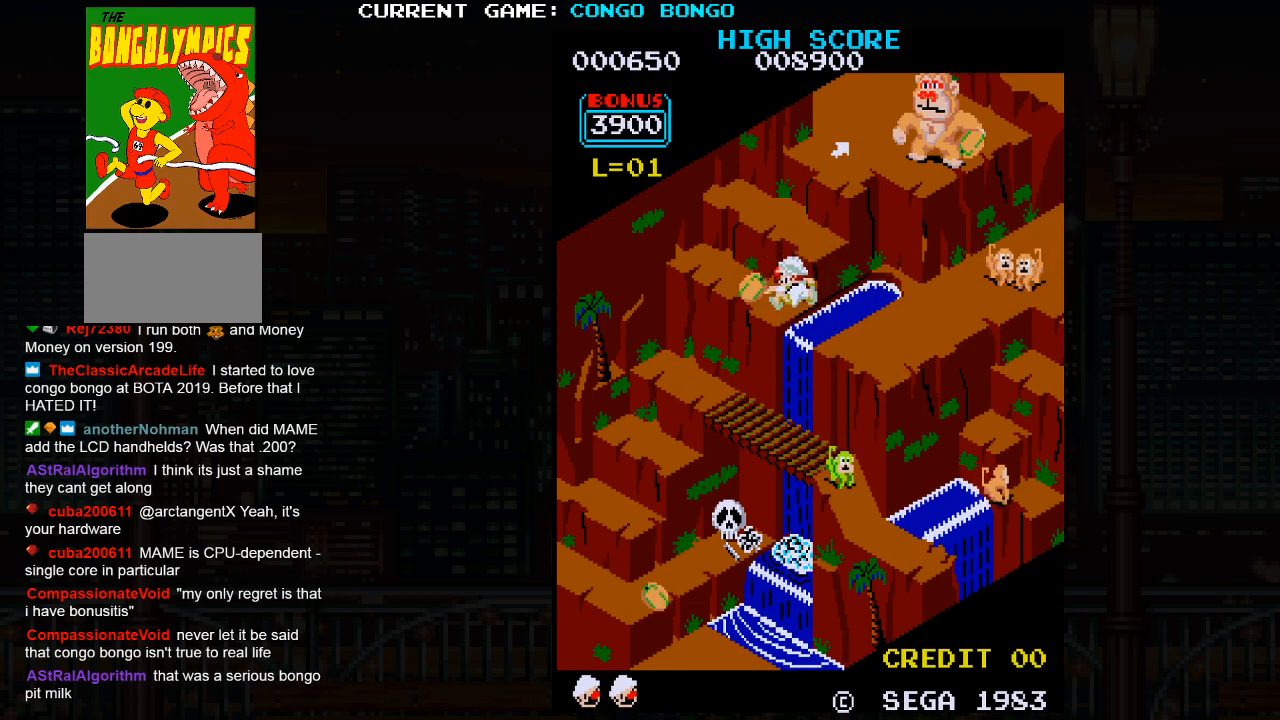
{"buttons": [], "left_stick": "up-left", "events": []}
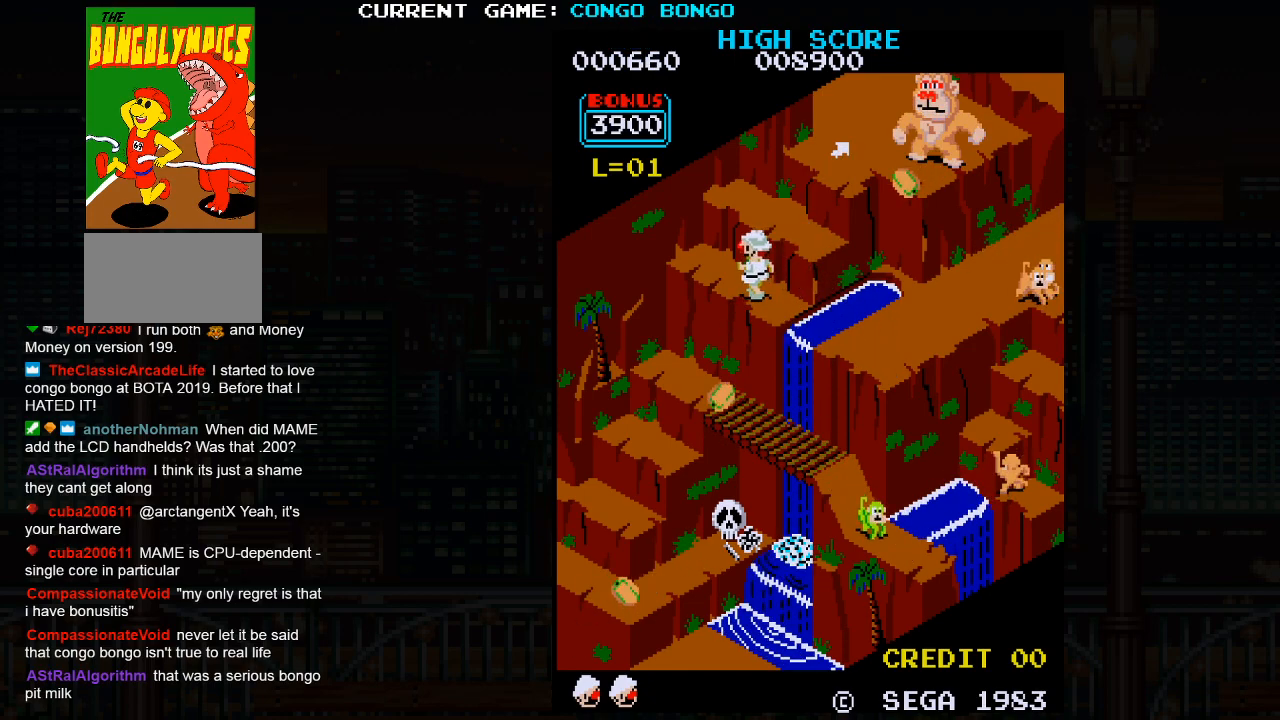
{"buttons": [], "left_stick": "up-right", "events": [[150, "left_stick", "up-right"]]}
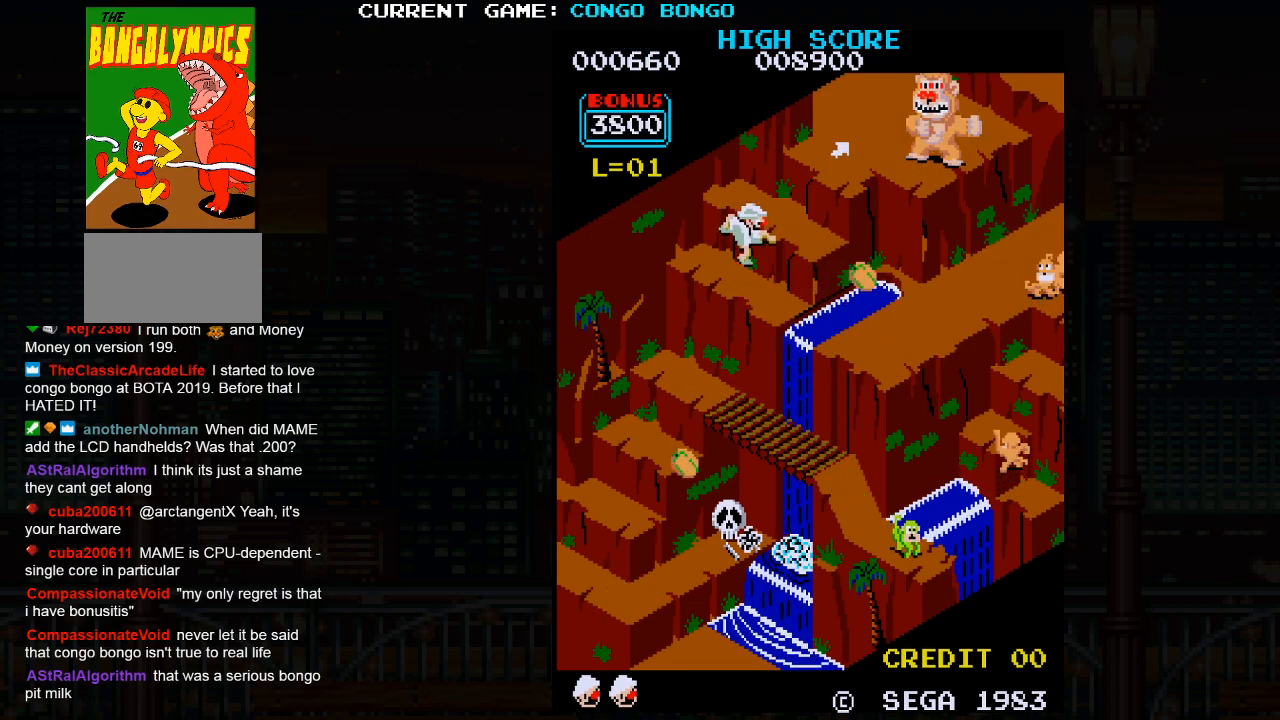
{"buttons": [], "left_stick": "up-right", "events": []}
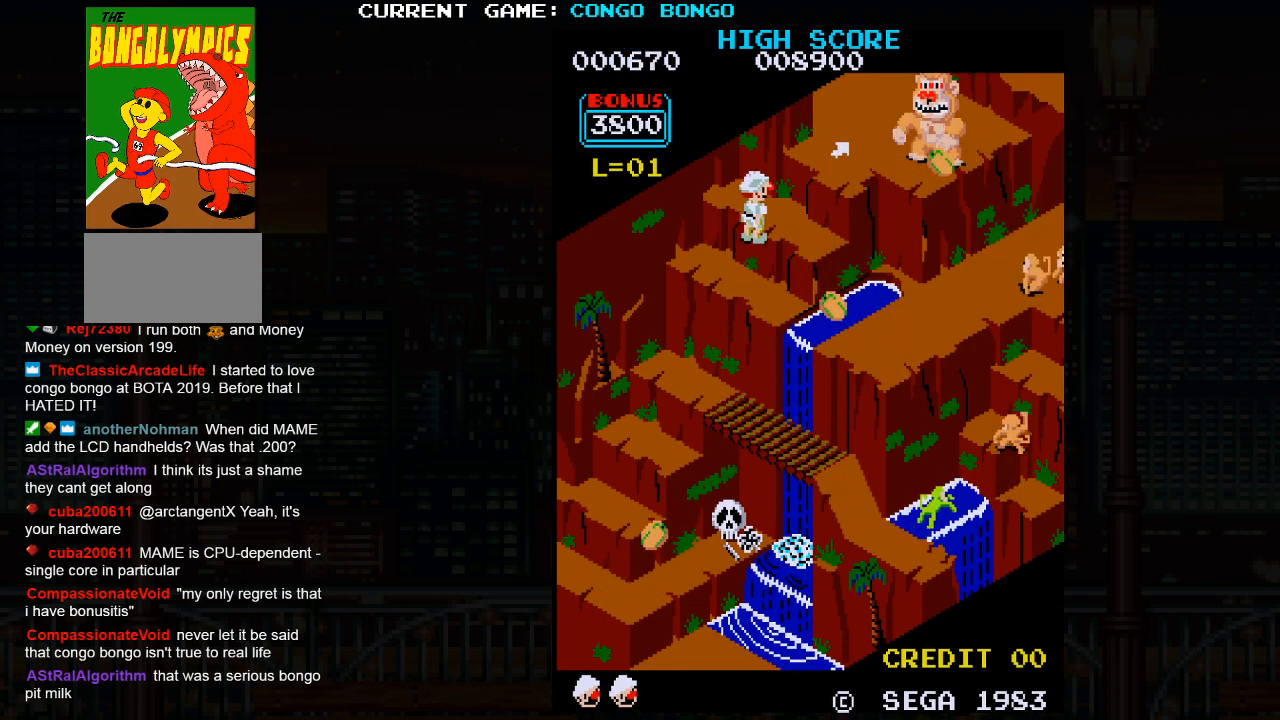
{"buttons": [], "left_stick": "up-right", "events": [[17, "SQUARE", "down"], [167, "SQUARE", "up"]]}
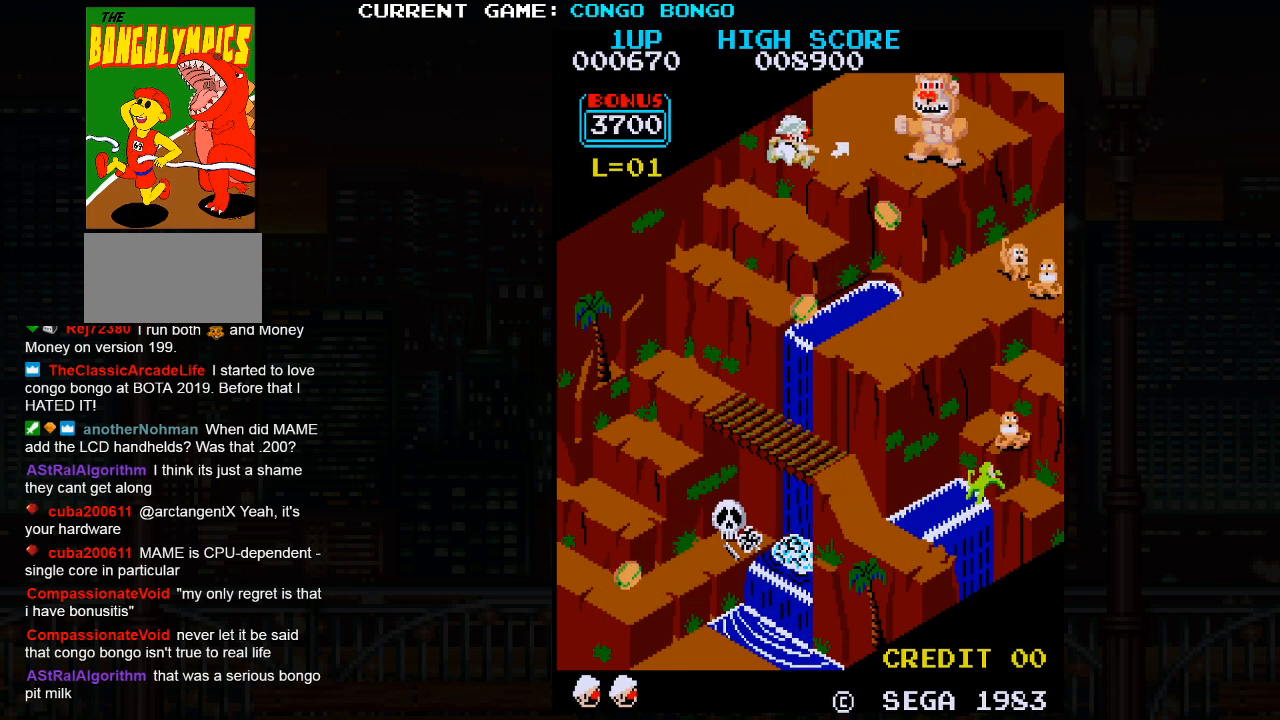
{"buttons": [], "left_stick": "center", "events": [[483, "left_stick", "center"]]}